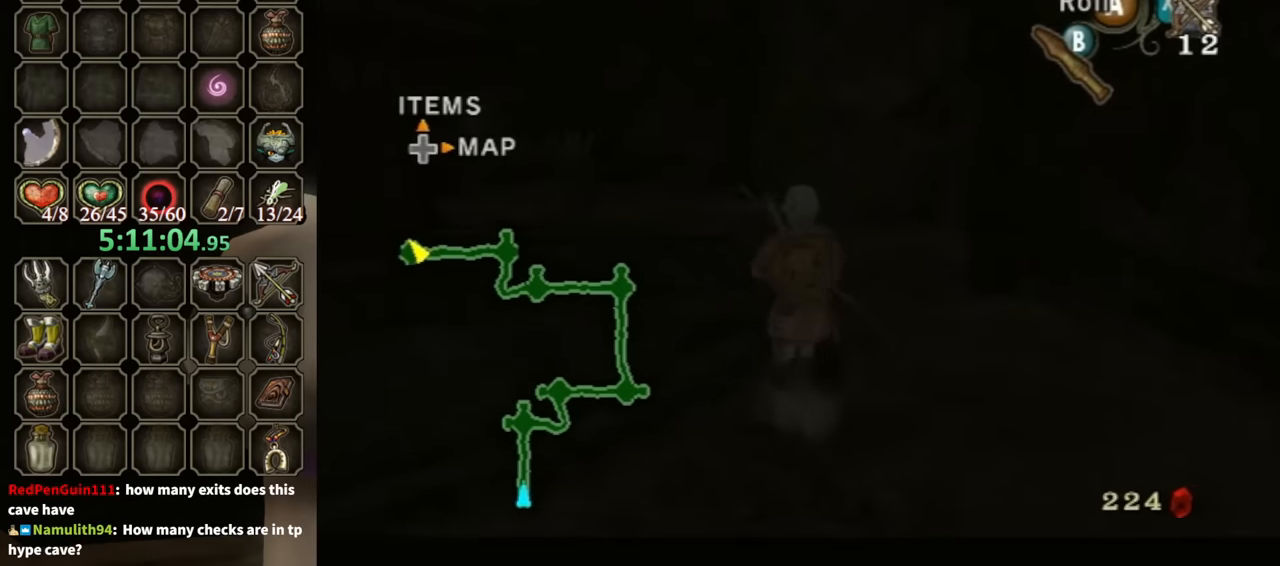
Gameplay with a controller (Nintendo layout); each line is a JSON object with the inputs held at the frame after it. "events" lists button and stick changes between this image and that frame as [ms after this image, input, new state], when the widget could be followed in between. Not read: L3 R3.
{"buttons": ["L1"], "left_stick": "down-left", "right_stick": "right", "events": [[33, "left_stick", "up"], [233, "left_stick", "down-left"], [333, "right_stick", "right"]]}
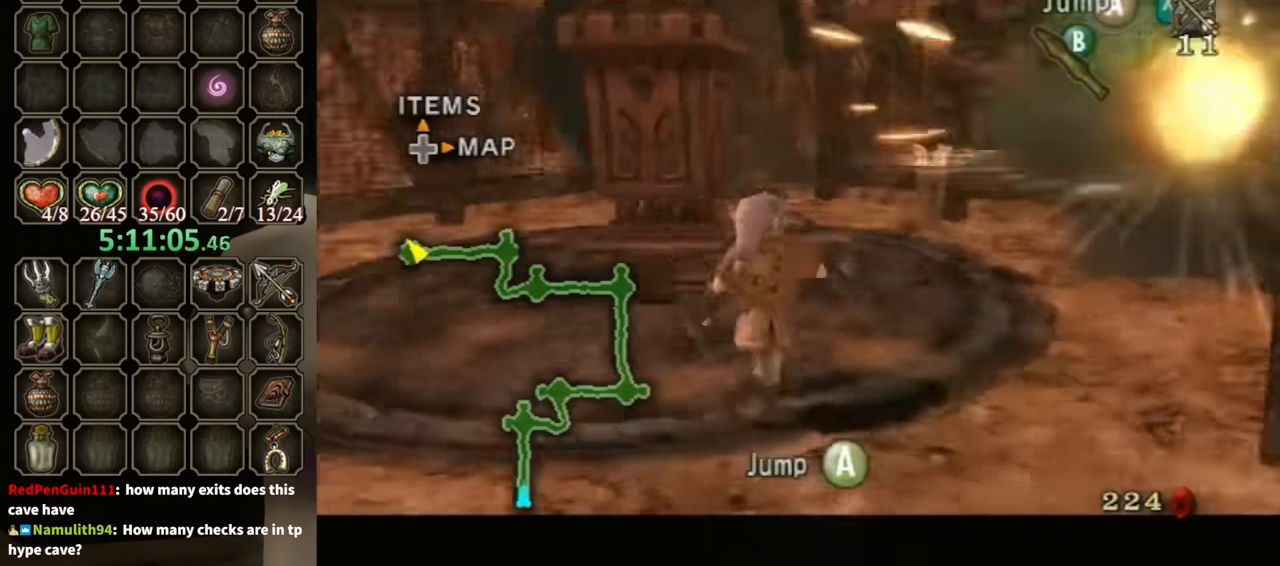
{"buttons": [], "left_stick": "up-left", "right_stick": "center", "events": [[33, "left_stick", "left"], [100, "L1", "up"], [133, "left_stick", "up-left"], [200, "right_stick", "center"], [233, "left_stick", "up"], [500, "left_stick", "up-left"]]}
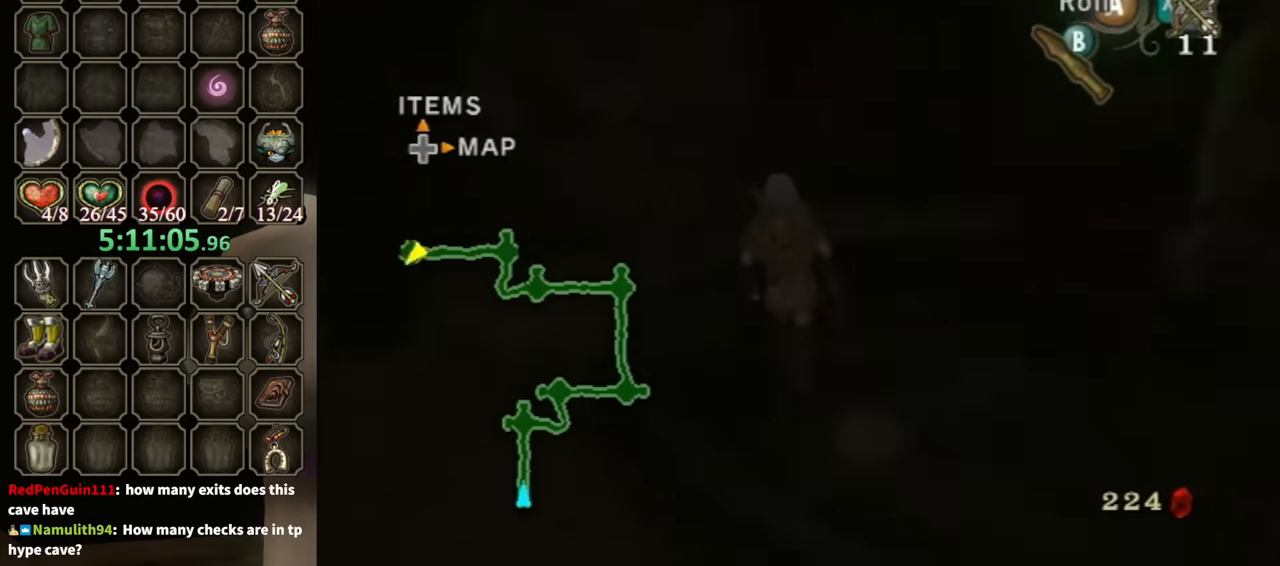
{"buttons": ["L1"], "left_stick": "right", "right_stick": "center", "events": [[167, "L1", "down"], [233, "X", "down"], [300, "X", "up"], [333, "left_stick", "right"]]}
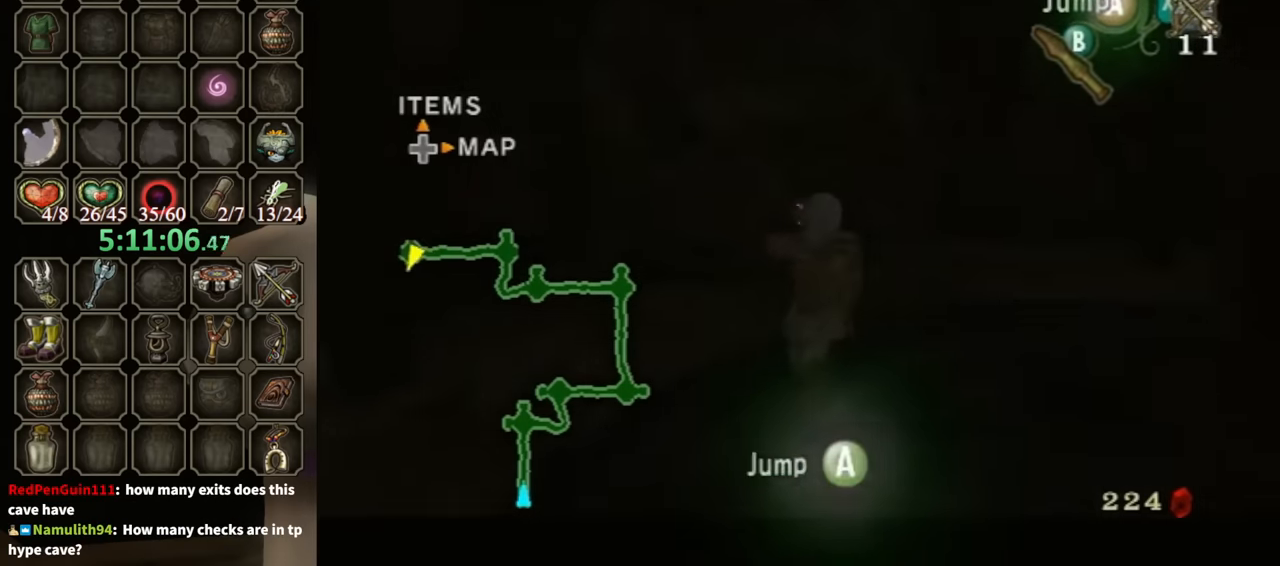
{"buttons": ["L1"], "left_stick": "up-right", "right_stick": "left", "events": [[67, "left_stick", "up-right"], [267, "right_stick", "left"]]}
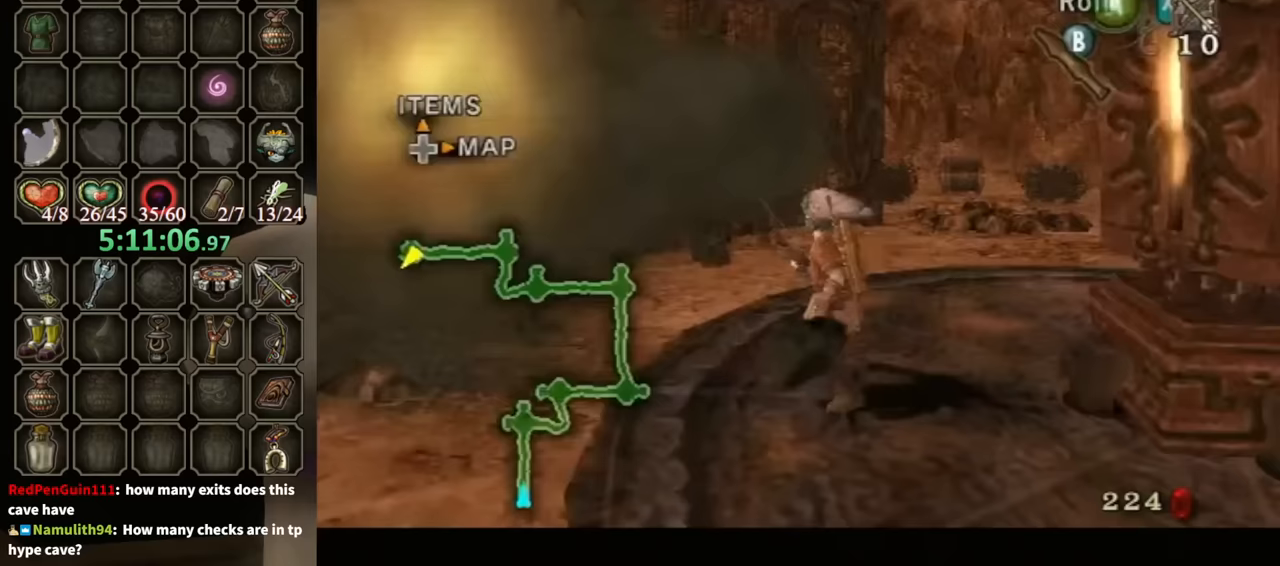
{"buttons": [], "left_stick": "up", "right_stick": "center", "events": [[33, "L1", "up"], [67, "right_stick", "center"], [300, "left_stick", "up"]]}
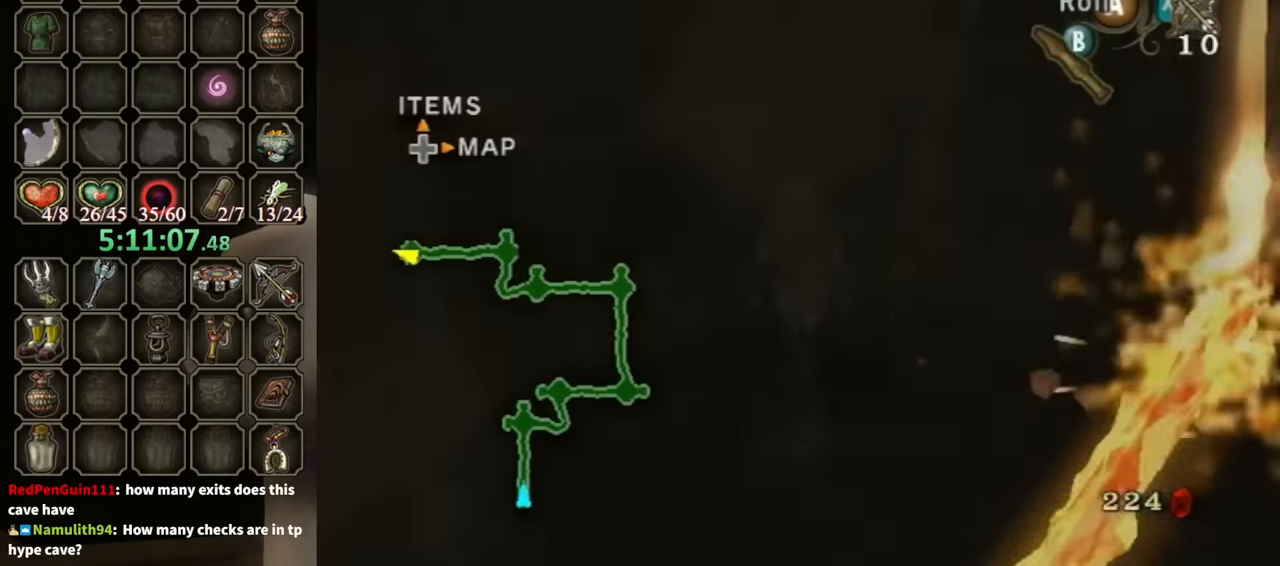
{"buttons": ["A"], "left_stick": "up", "right_stick": "center", "events": [[100, "A", "down"]]}
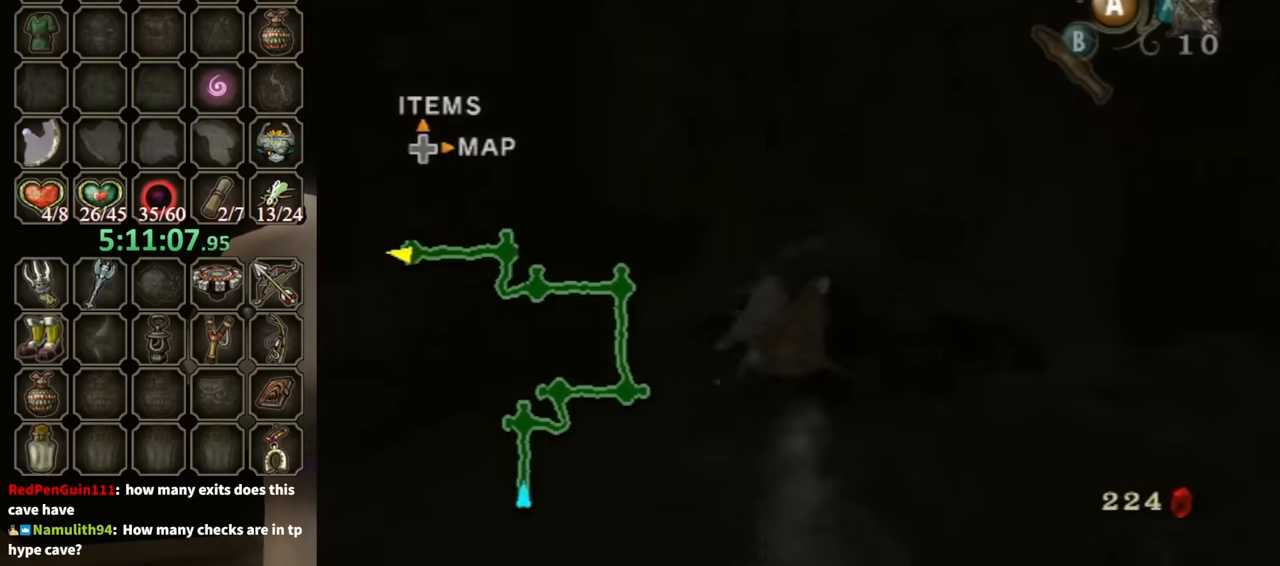
{"buttons": [], "left_stick": "up", "right_stick": "center", "events": [[300, "A", "up"]]}
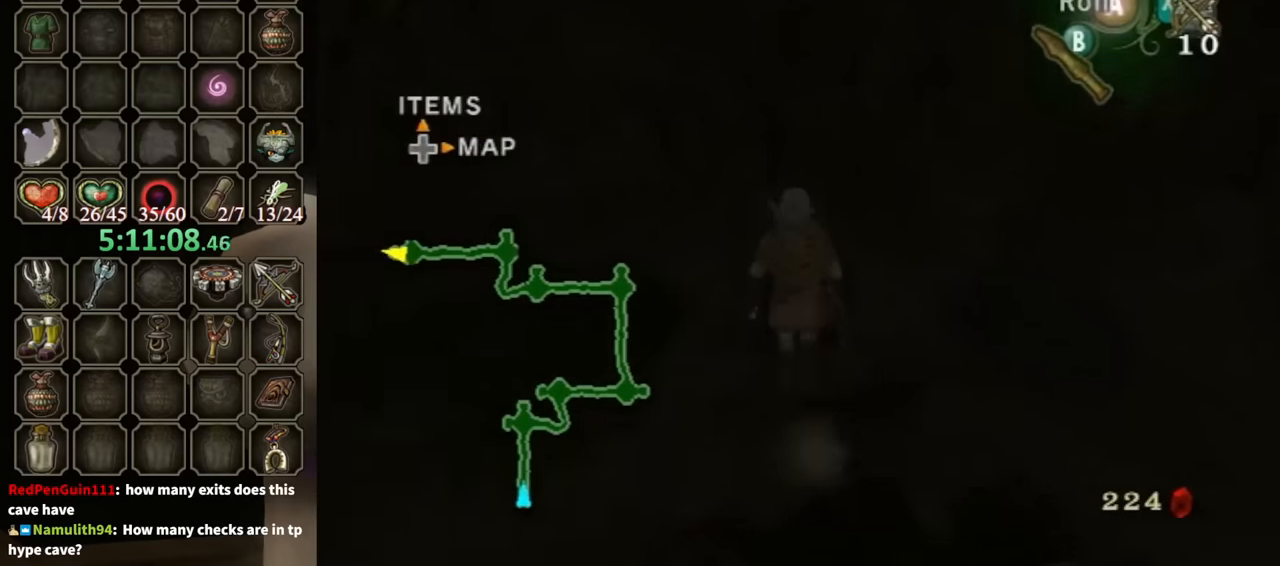
{"buttons": ["A"], "left_stick": "center", "right_stick": "center", "events": [[200, "left_stick", "center"], [233, "A", "down"], [300, "A", "up"], [400, "A", "down"]]}
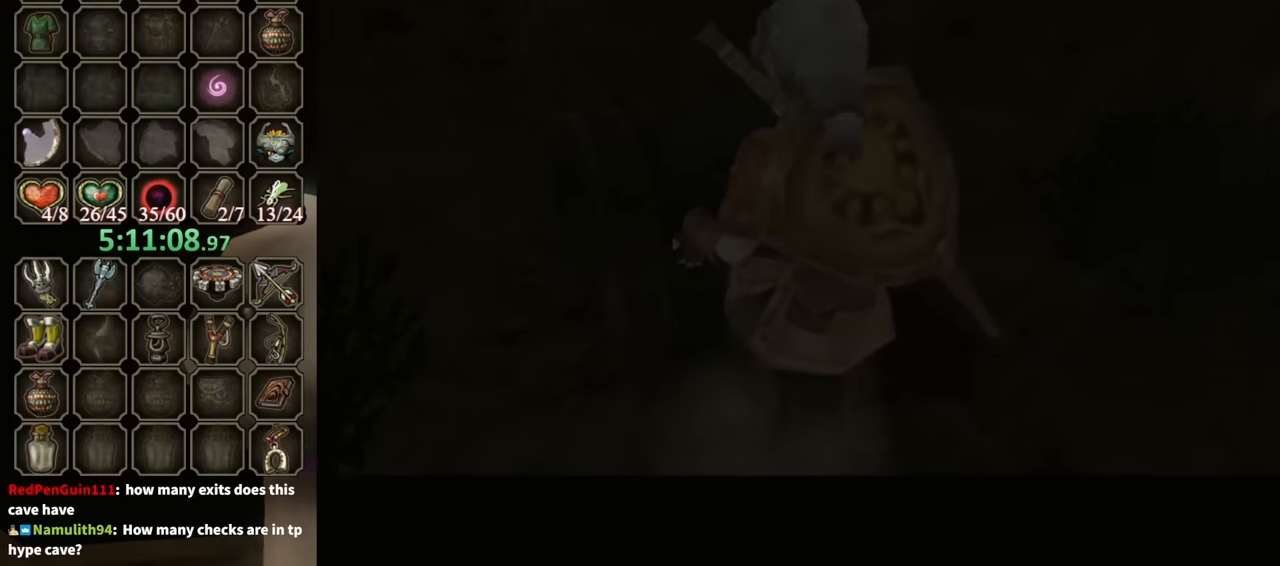
{"buttons": [], "left_stick": "center", "right_stick": "center", "events": [[33, "A", "up"]]}
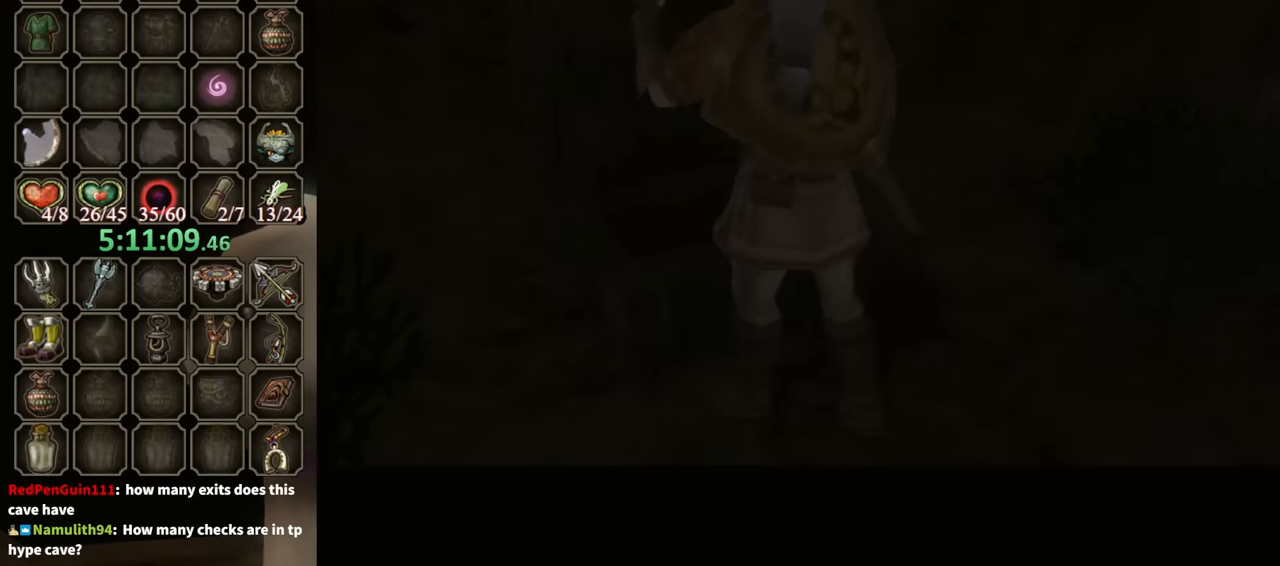
{"buttons": [], "left_stick": "center", "right_stick": "center", "events": []}
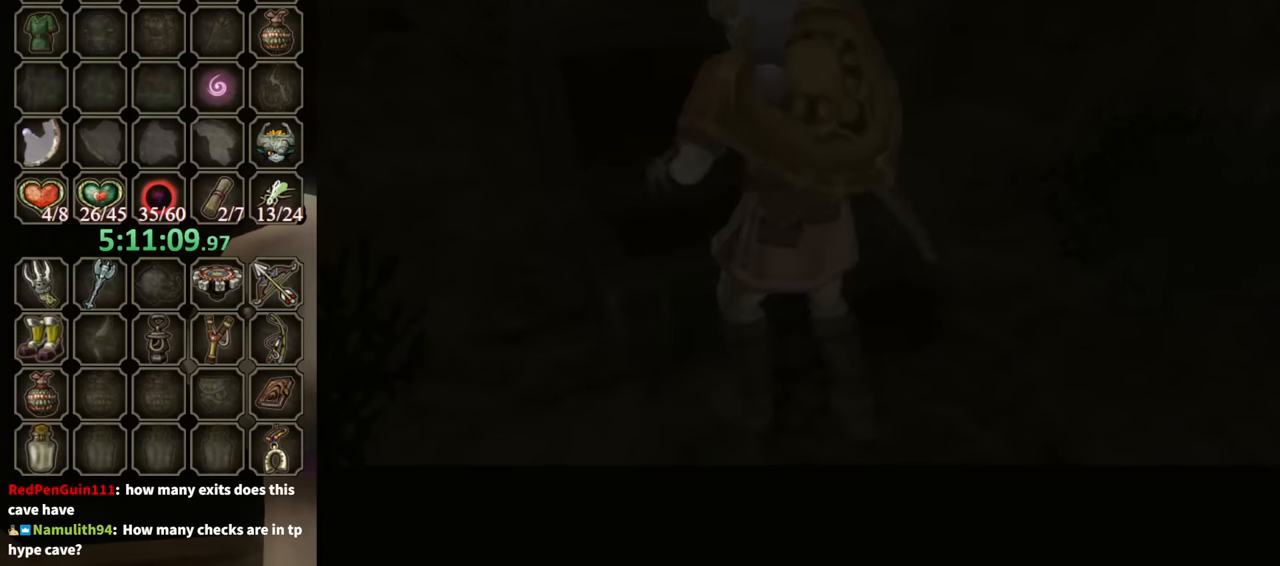
{"buttons": [], "left_stick": "center", "right_stick": "center", "events": []}
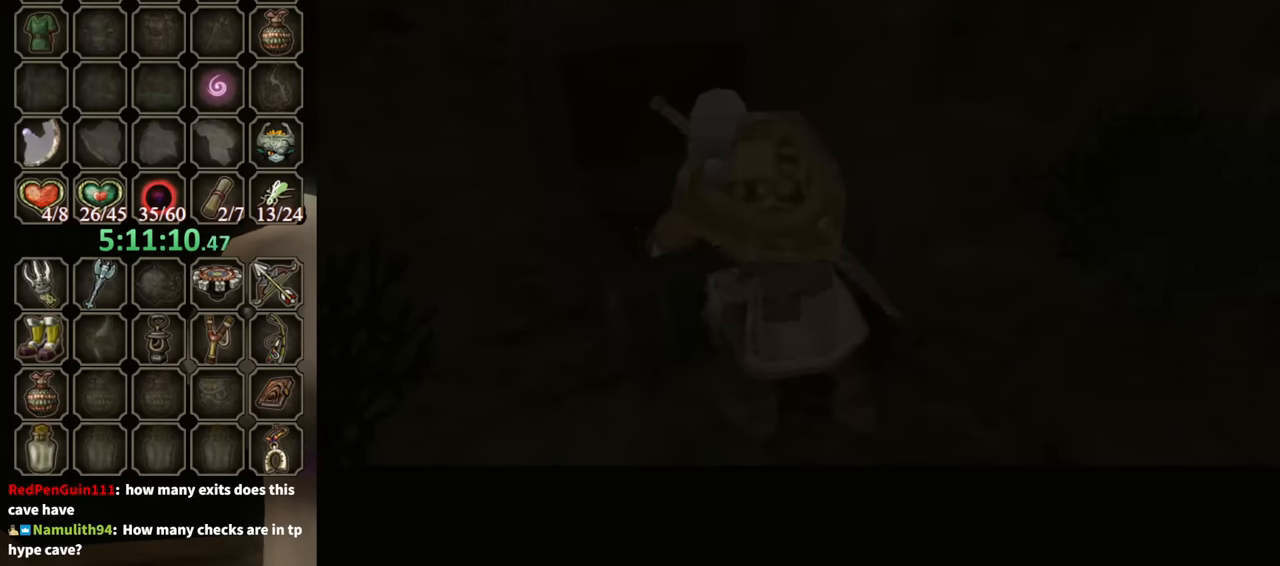
{"buttons": ["B"], "left_stick": "center", "right_stick": "center", "events": [[67, "B", "down"]]}
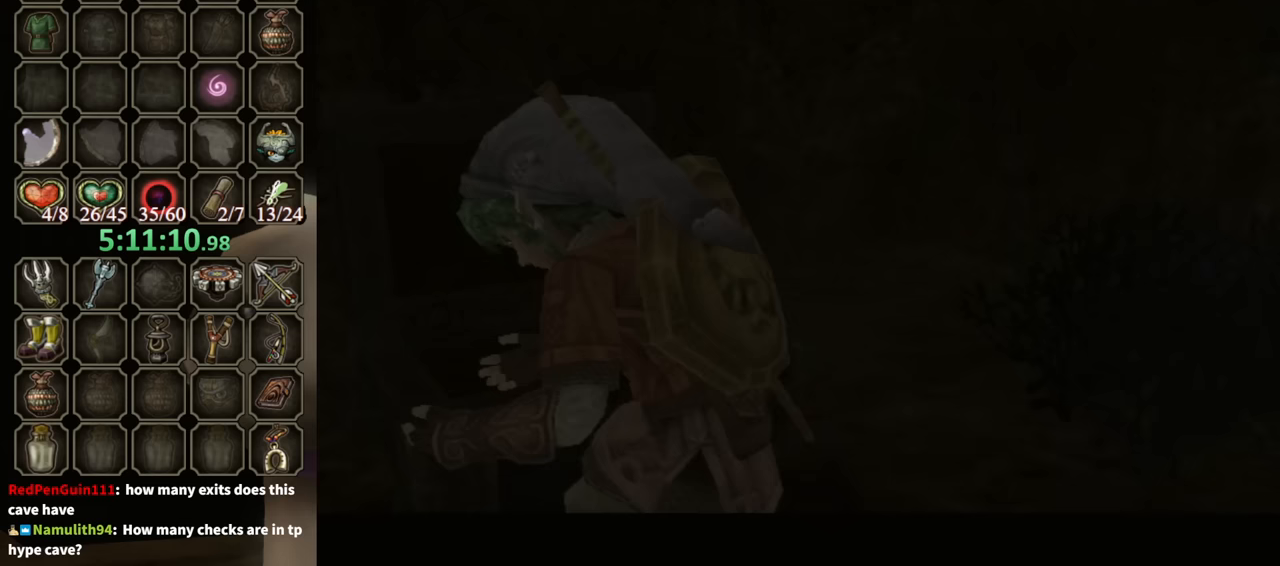
{"buttons": ["B"], "left_stick": "center", "right_stick": "center", "events": []}
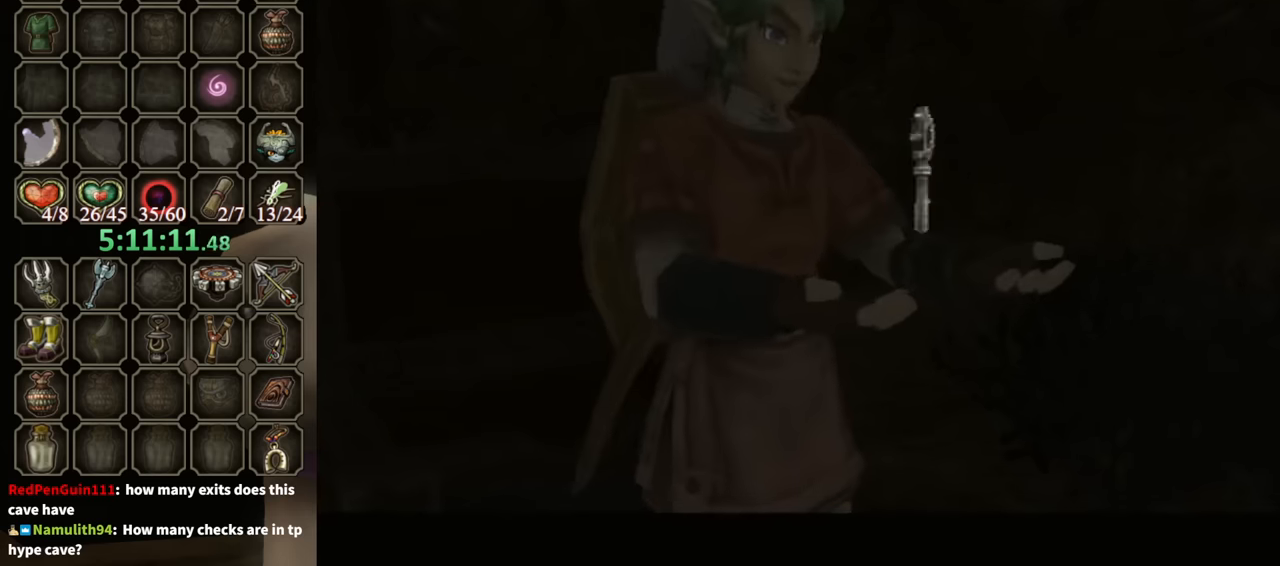
{"buttons": ["B"], "left_stick": "down-right", "right_stick": "center", "events": [[433, "left_stick", "down-right"]]}
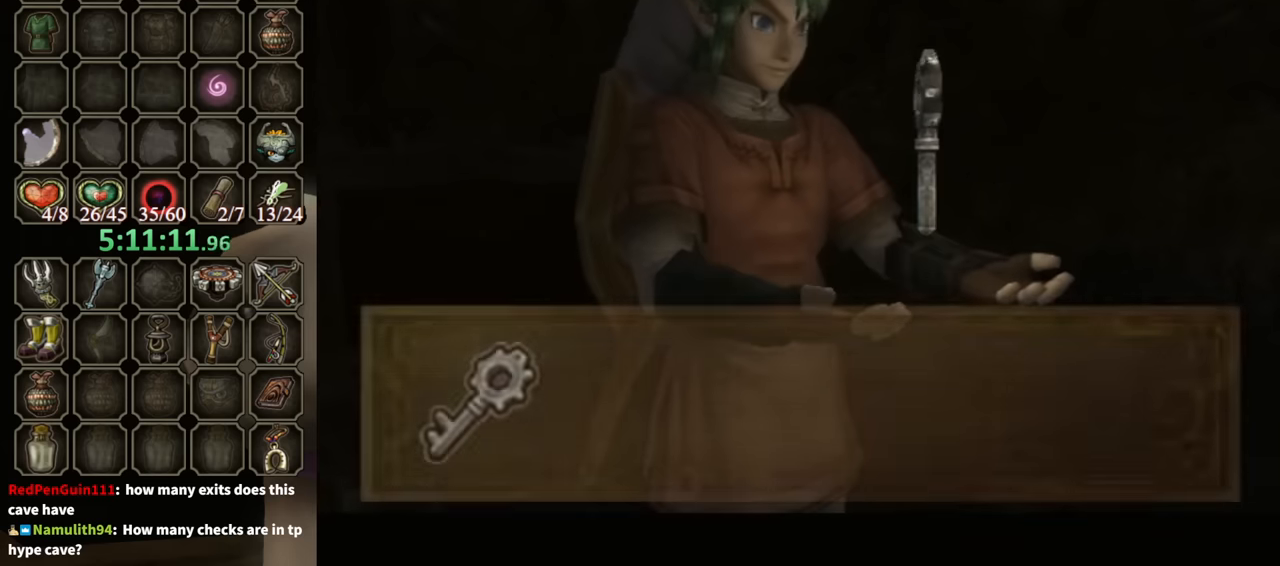
{"buttons": [], "left_stick": "down-right", "right_stick": "center", "events": [[500, "B", "up"]]}
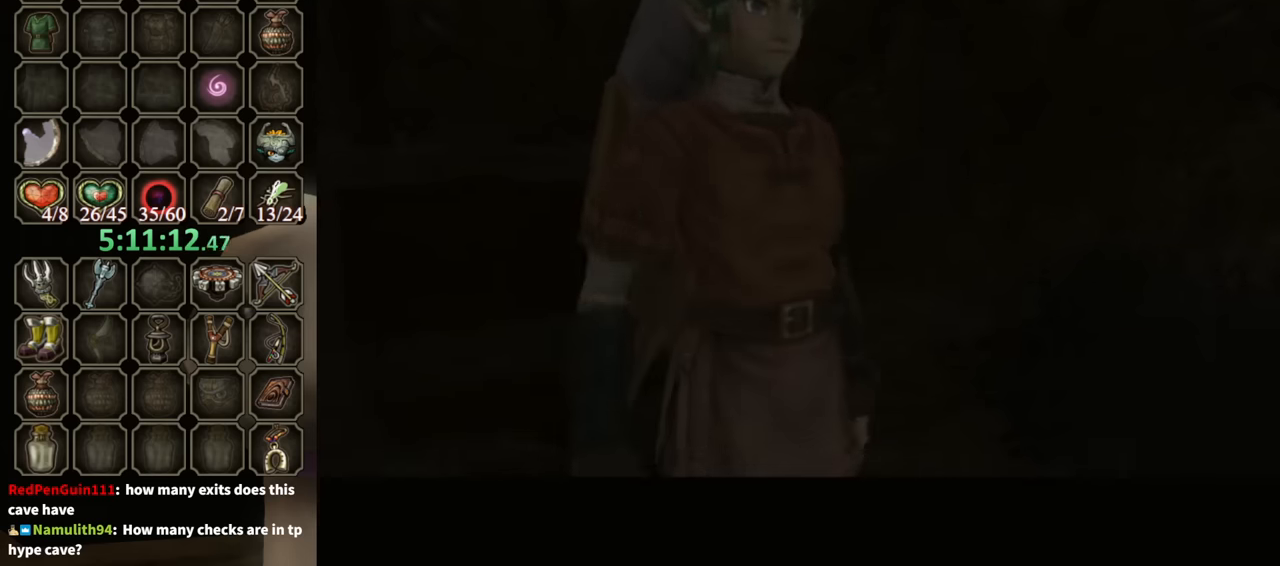
{"buttons": [], "left_stick": "down-right", "right_stick": "center", "events": [[267, "A", "down"], [333, "A", "up"]]}
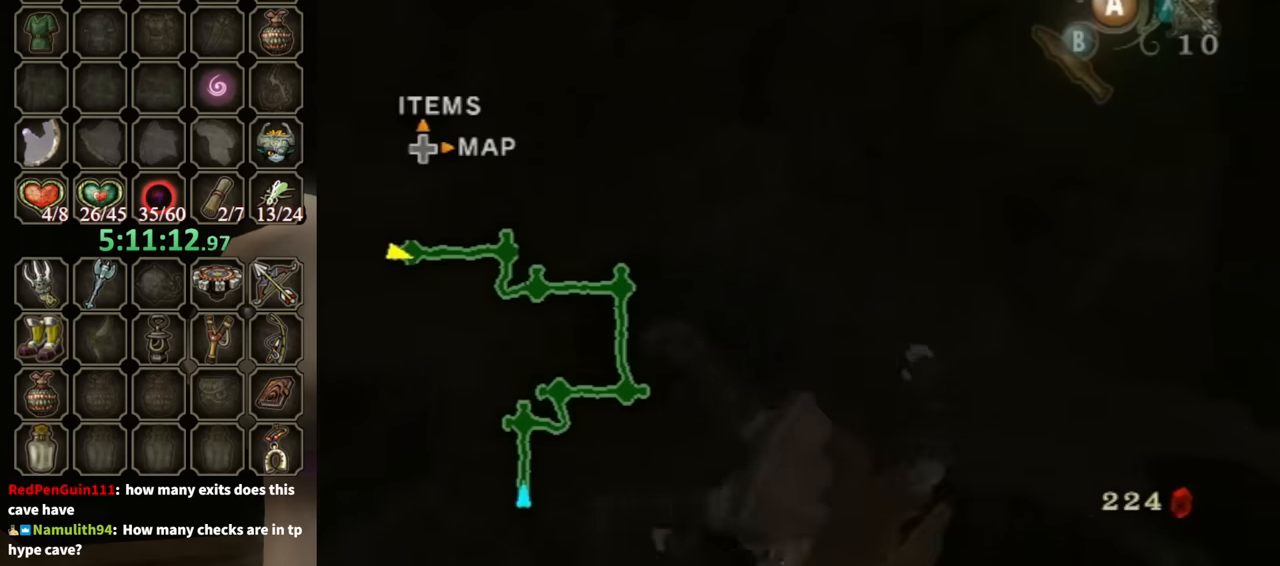
{"buttons": [], "left_stick": "down-left", "right_stick": "right", "events": [[33, "right_stick", "right"], [200, "left_stick", "down-left"]]}
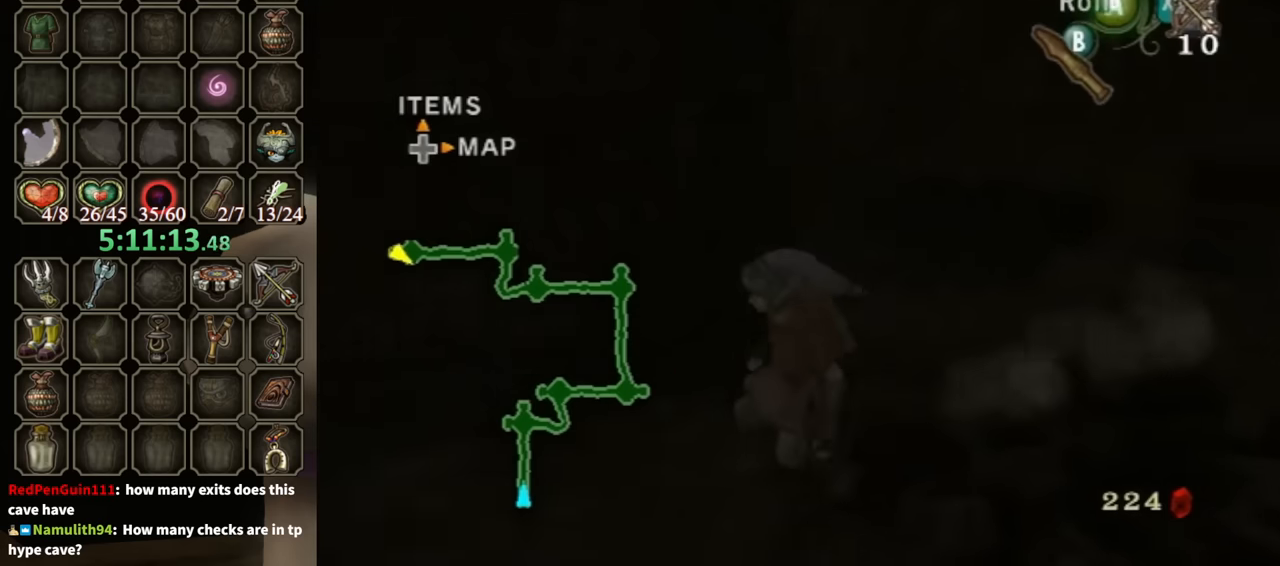
{"buttons": [], "left_stick": "up-left", "right_stick": "center", "events": [[200, "left_stick", "left"], [333, "left_stick", "up-left"], [333, "right_stick", "center"]]}
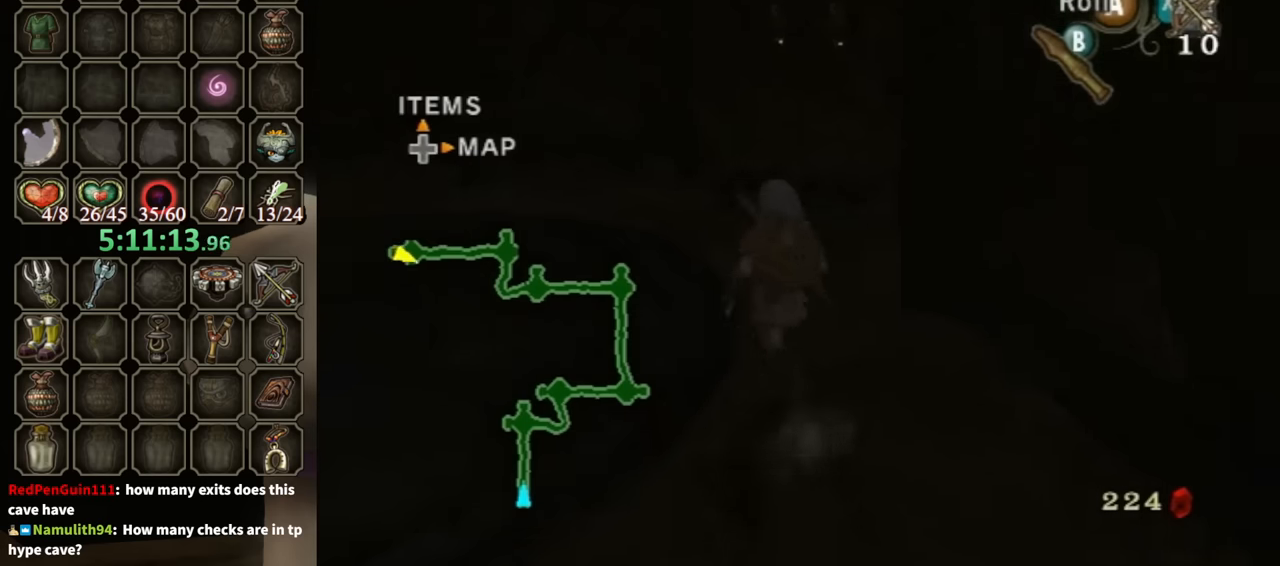
{"buttons": [], "left_stick": "down-left", "right_stick": "center", "events": [[100, "A", "down"], [133, "A", "up"], [500, "left_stick", "down-left"]]}
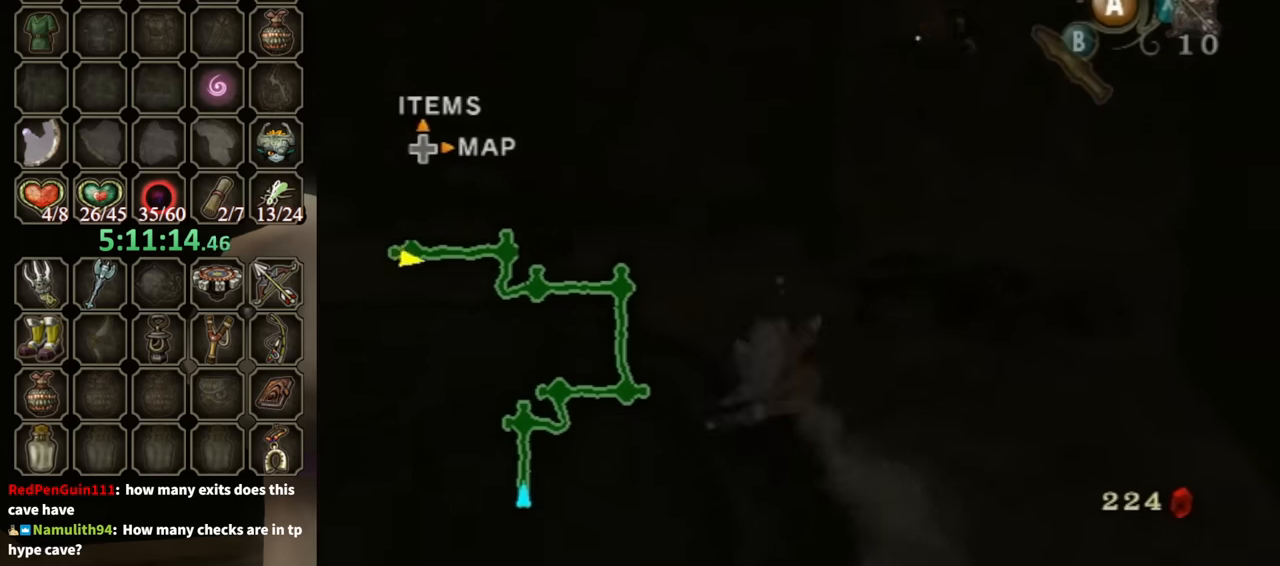
{"buttons": [], "left_stick": "up-right", "right_stick": "right", "events": [[33, "right_stick", "right"], [167, "left_stick", "up-left"], [333, "left_stick", "up"], [500, "left_stick", "up-right"]]}
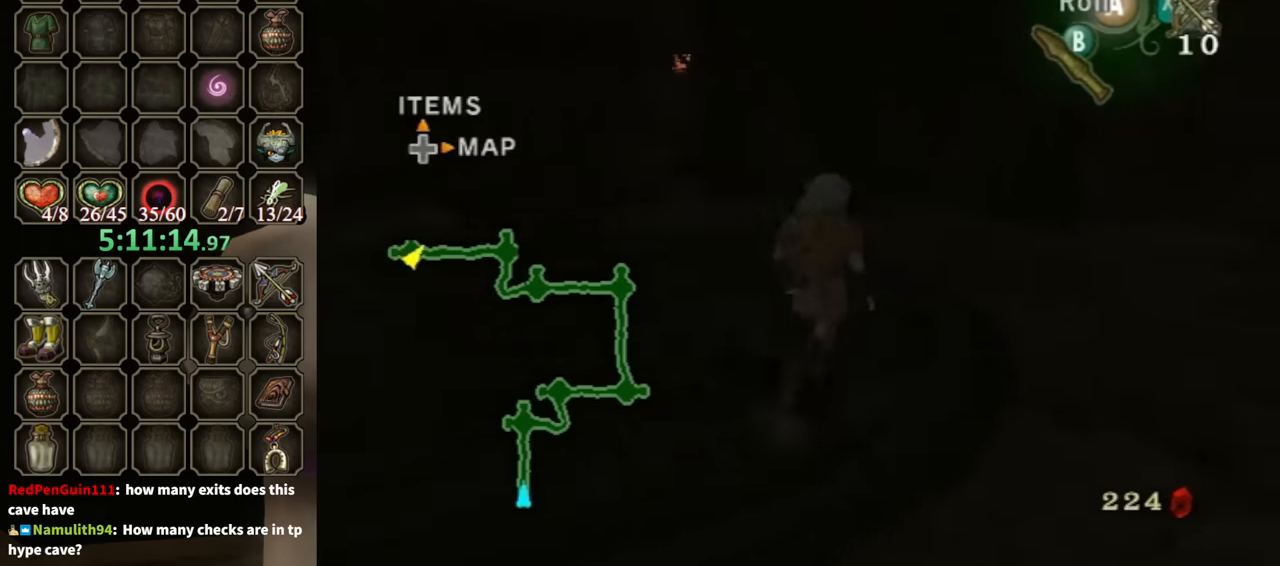
{"buttons": [], "left_stick": "up-right", "right_stick": "left", "events": [[33, "left_stick", "right"], [33, "right_stick", "left"], [100, "left_stick", "down"], [333, "left_stick", "down-right"], [500, "left_stick", "up-right"]]}
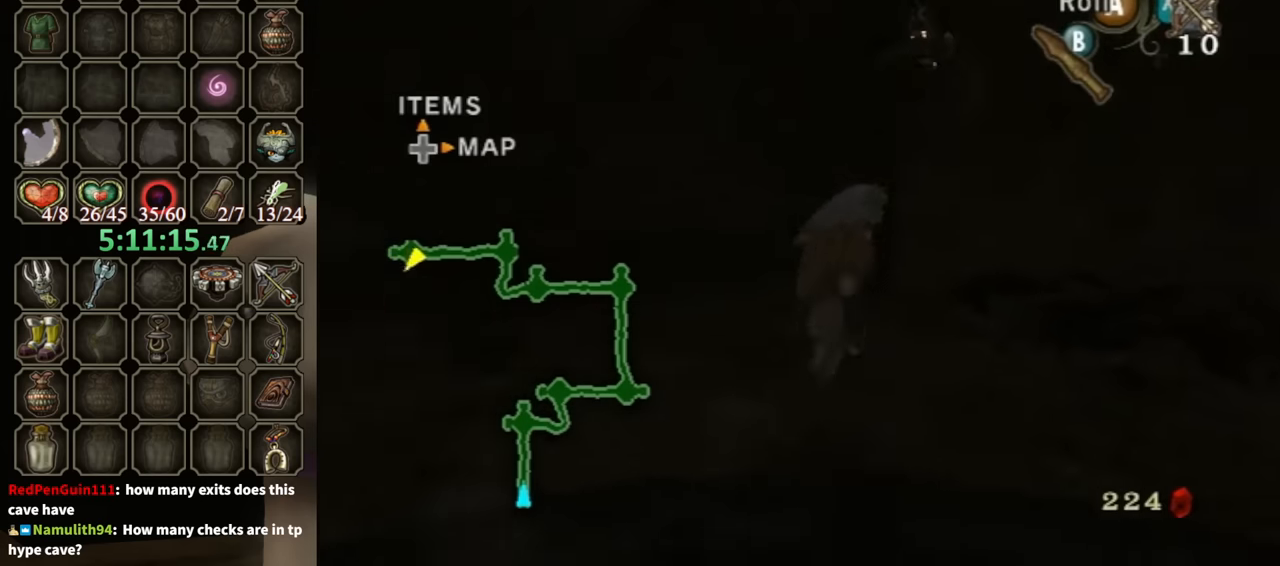
{"buttons": [], "left_stick": "up-right", "right_stick": "center", "events": [[33, "right_stick", "center"], [67, "left_stick", "up"], [433, "left_stick", "up-right"]]}
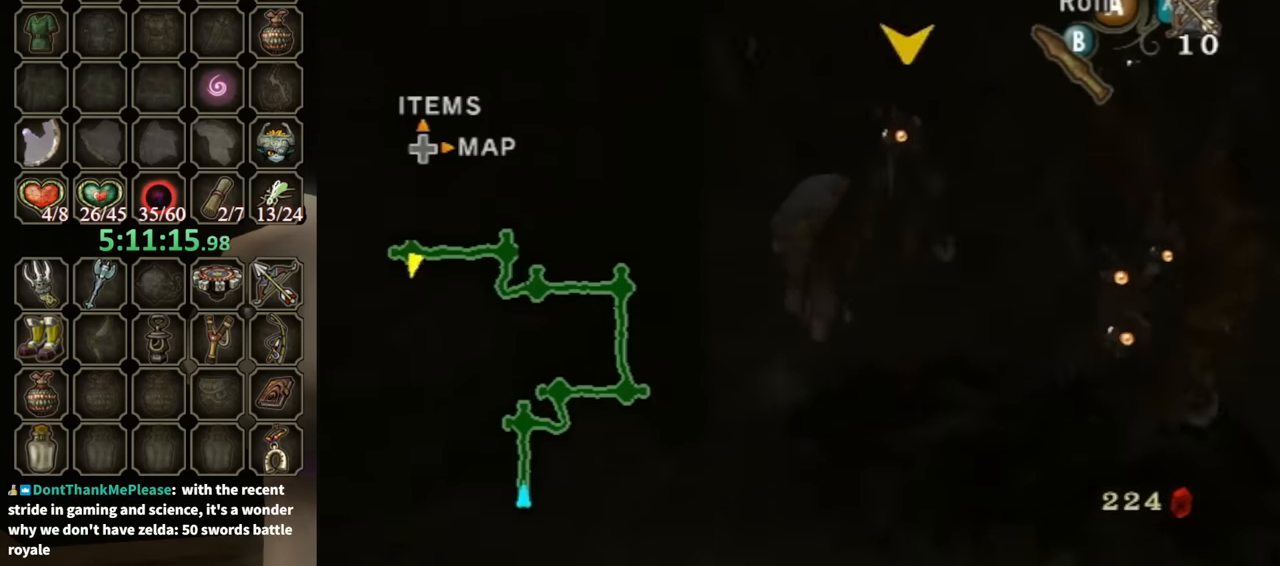
{"buttons": [], "left_stick": "up-right", "right_stick": "center", "events": []}
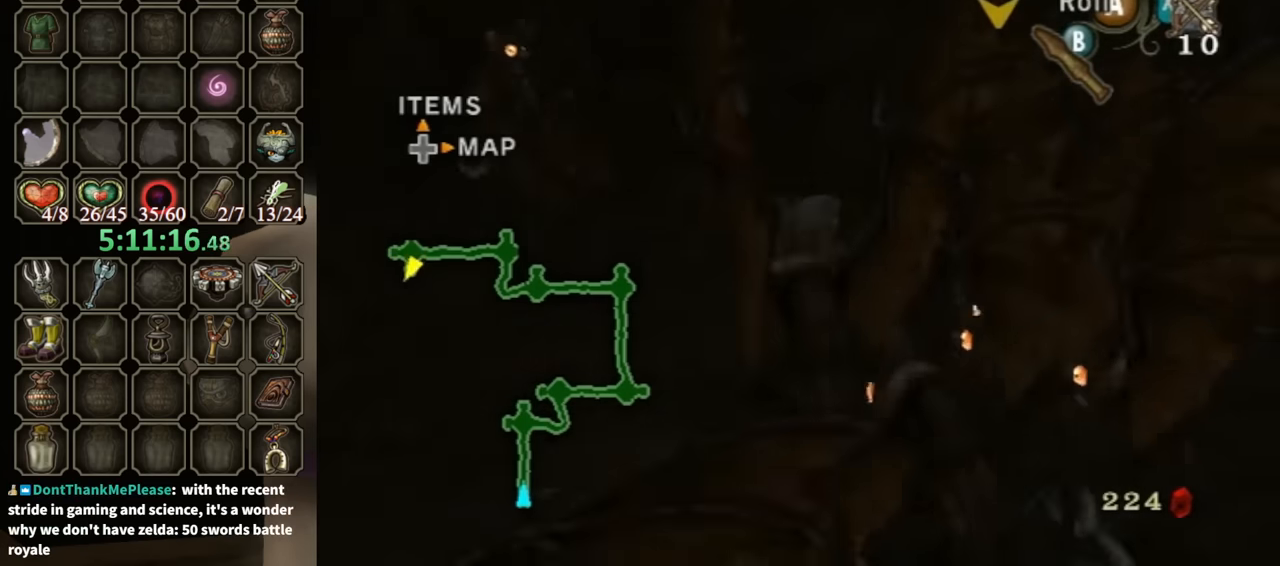
{"buttons": [], "left_stick": "center", "right_stick": "center", "events": [[200, "A", "down"], [200, "left_stick", "center"], [267, "A", "up"], [333, "A", "down"], [367, "A", "up"], [467, "A", "down"], [500, "A", "up"]]}
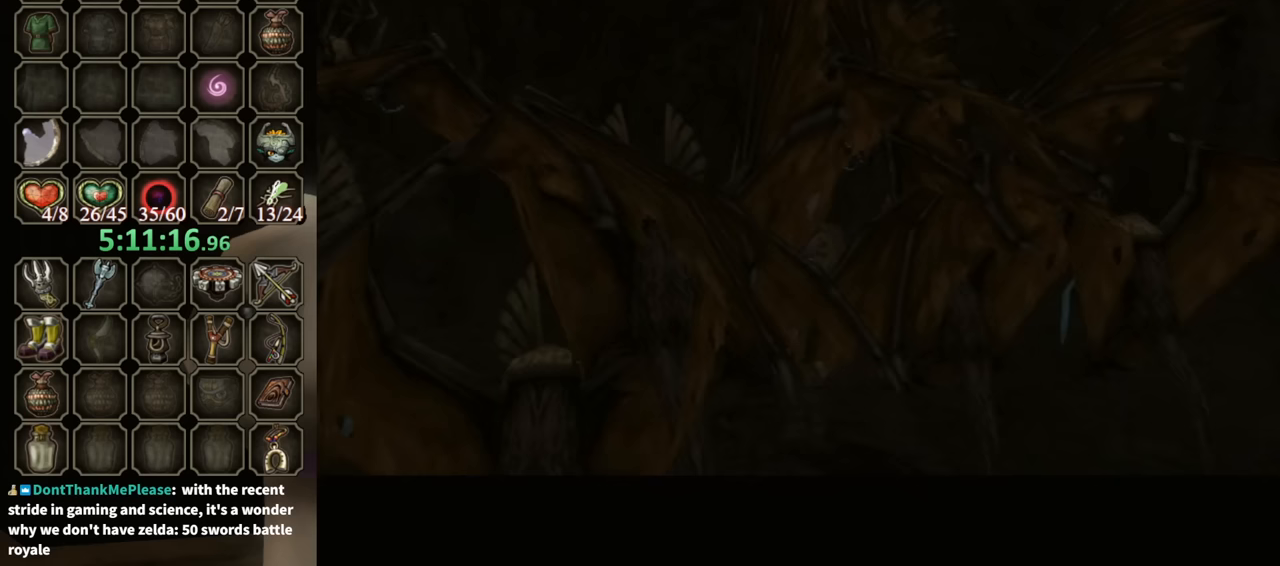
{"buttons": [], "left_stick": "center", "right_stick": "center", "events": [[100, "A", "down"], [133, "A", "up"]]}
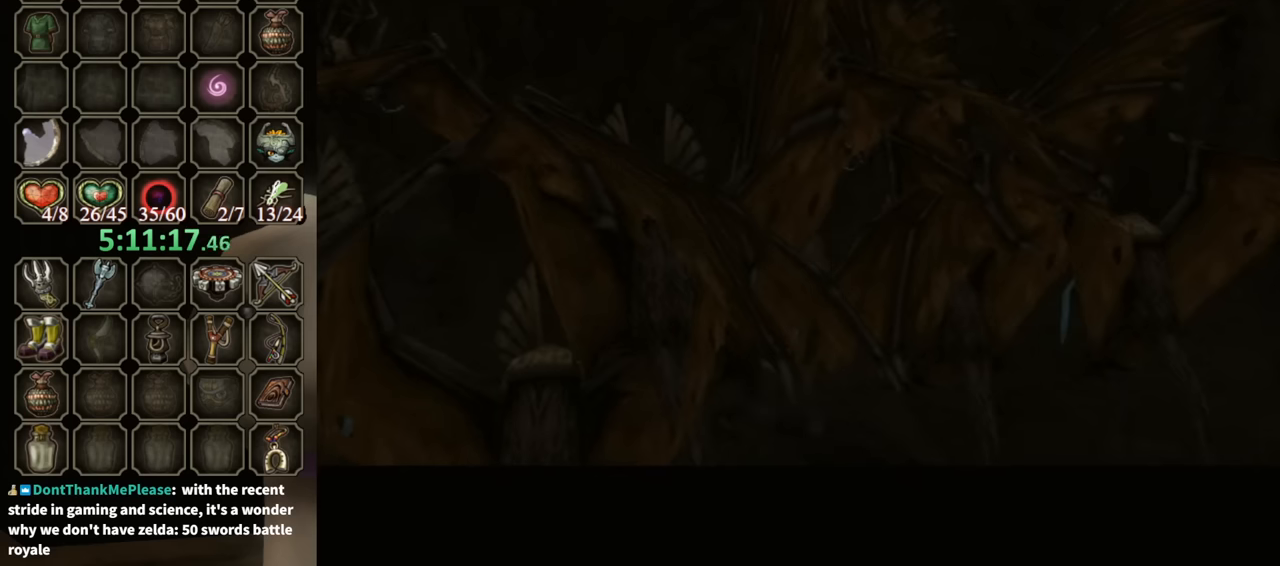
{"buttons": [], "left_stick": "center", "right_stick": "center", "events": []}
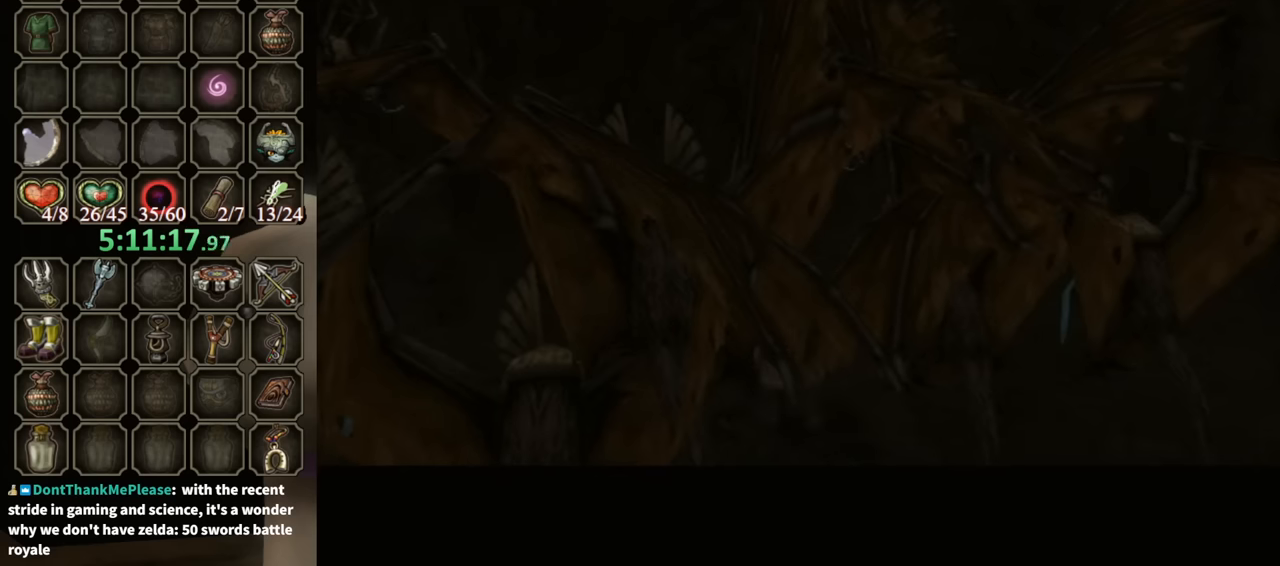
{"buttons": [], "left_stick": "center", "right_stick": "center", "events": []}
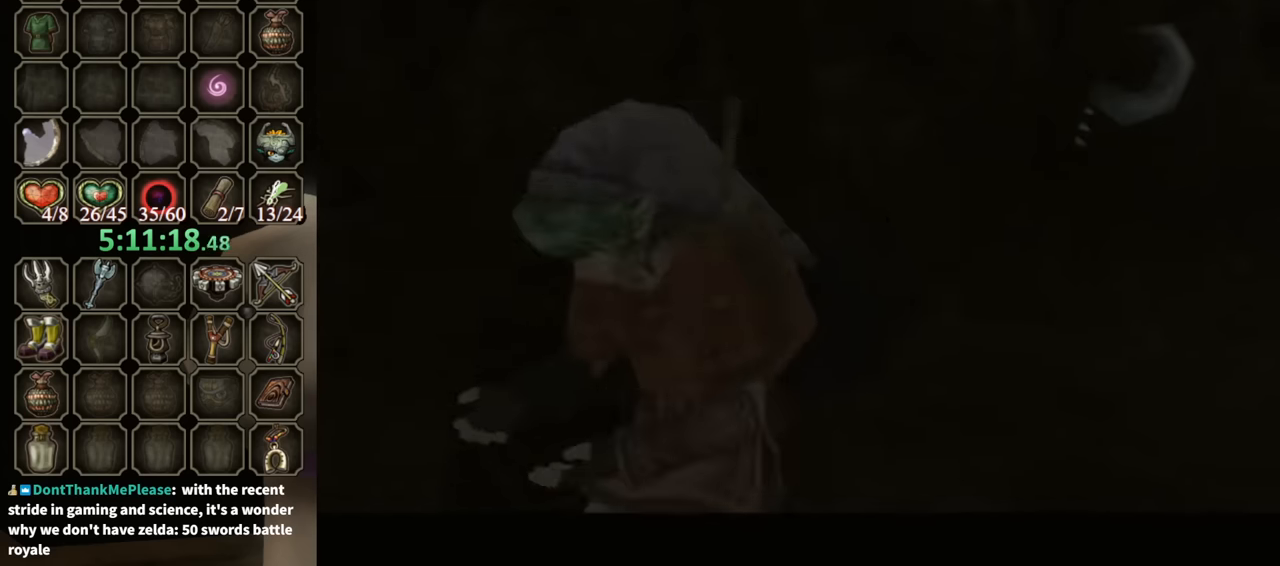
{"buttons": [], "left_stick": "center", "right_stick": "center", "events": []}
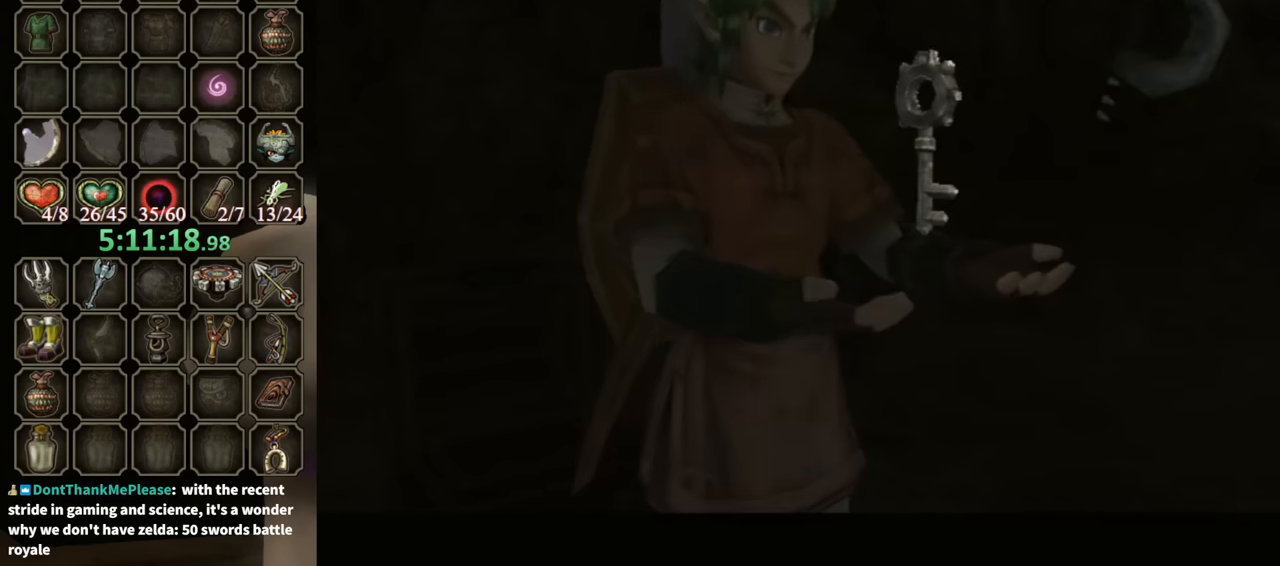
{"buttons": ["B"], "left_stick": "down-right", "right_stick": "center", "events": [[100, "B", "down"], [467, "left_stick", "down-right"]]}
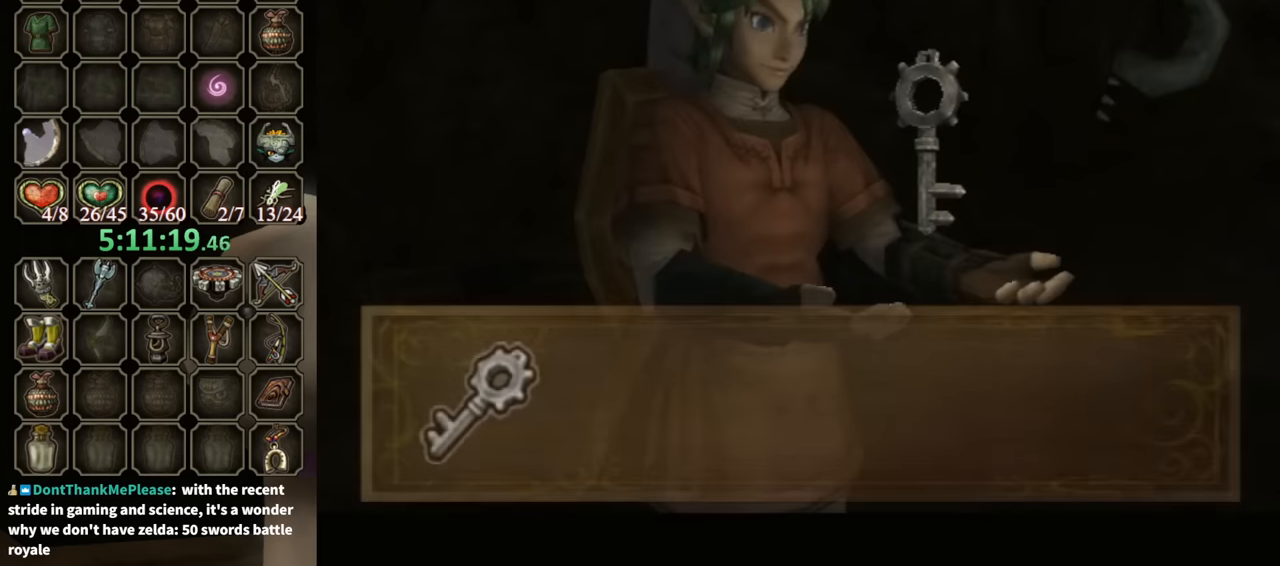
{"buttons": ["B"], "left_stick": "down-right", "right_stick": "center", "events": []}